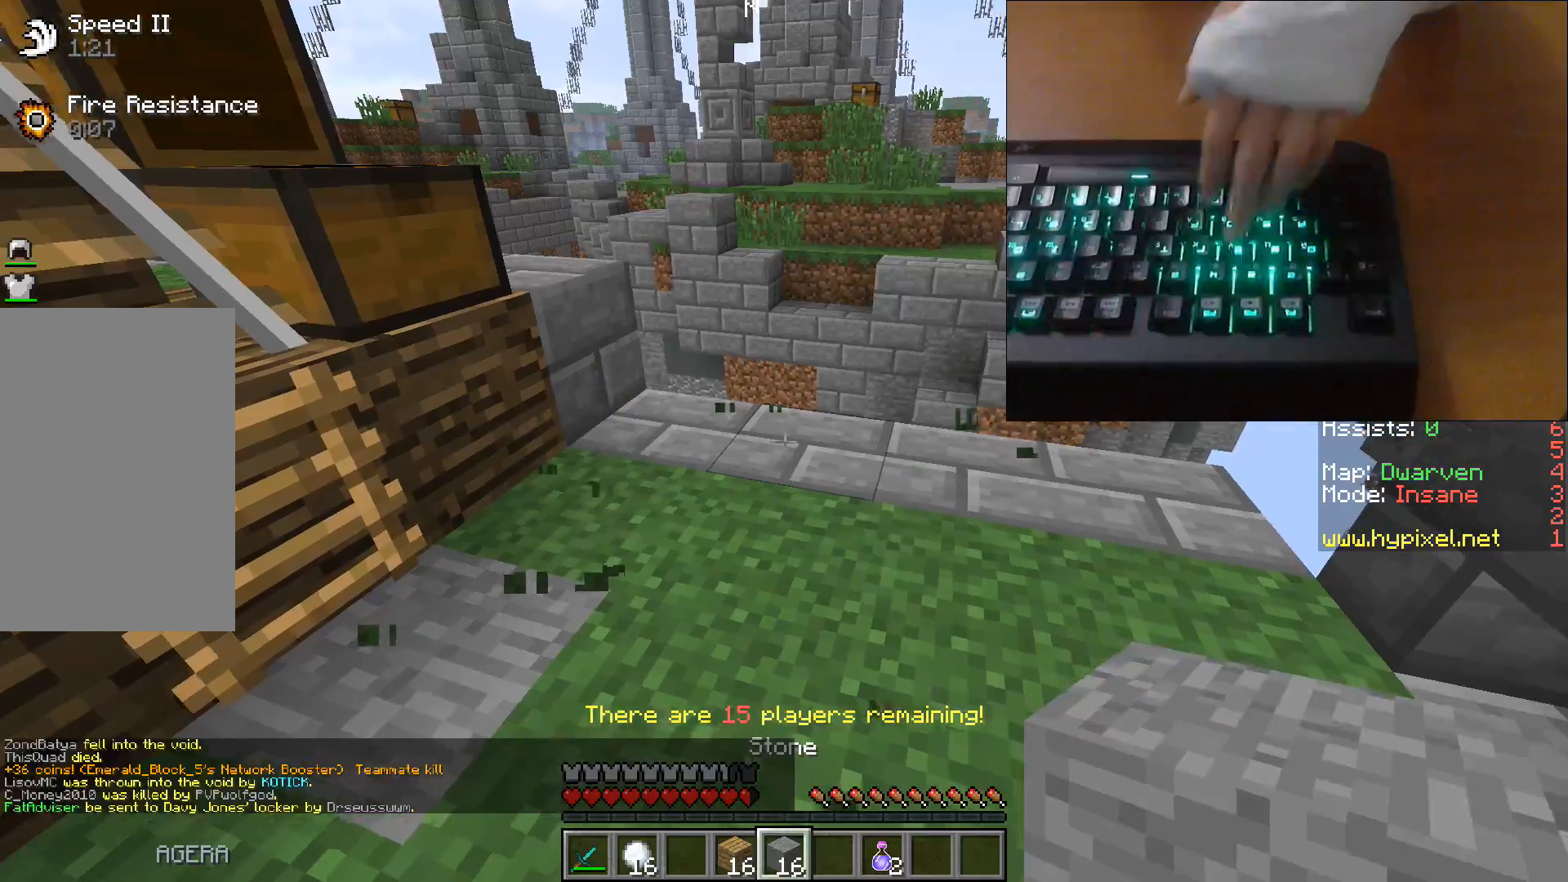
Gameplay with keyboard; each line is a JSON object with the keys held at the frame after it. "events" lists presses ("down") and releases ("up") of "a", "d", "s", "space" and "w" between this image and that frame as [ms after this image, input, new state], when the widget could be followed in between. No other keys are recorded. Mouse input is not recorded.
{"keys": [], "events": []}
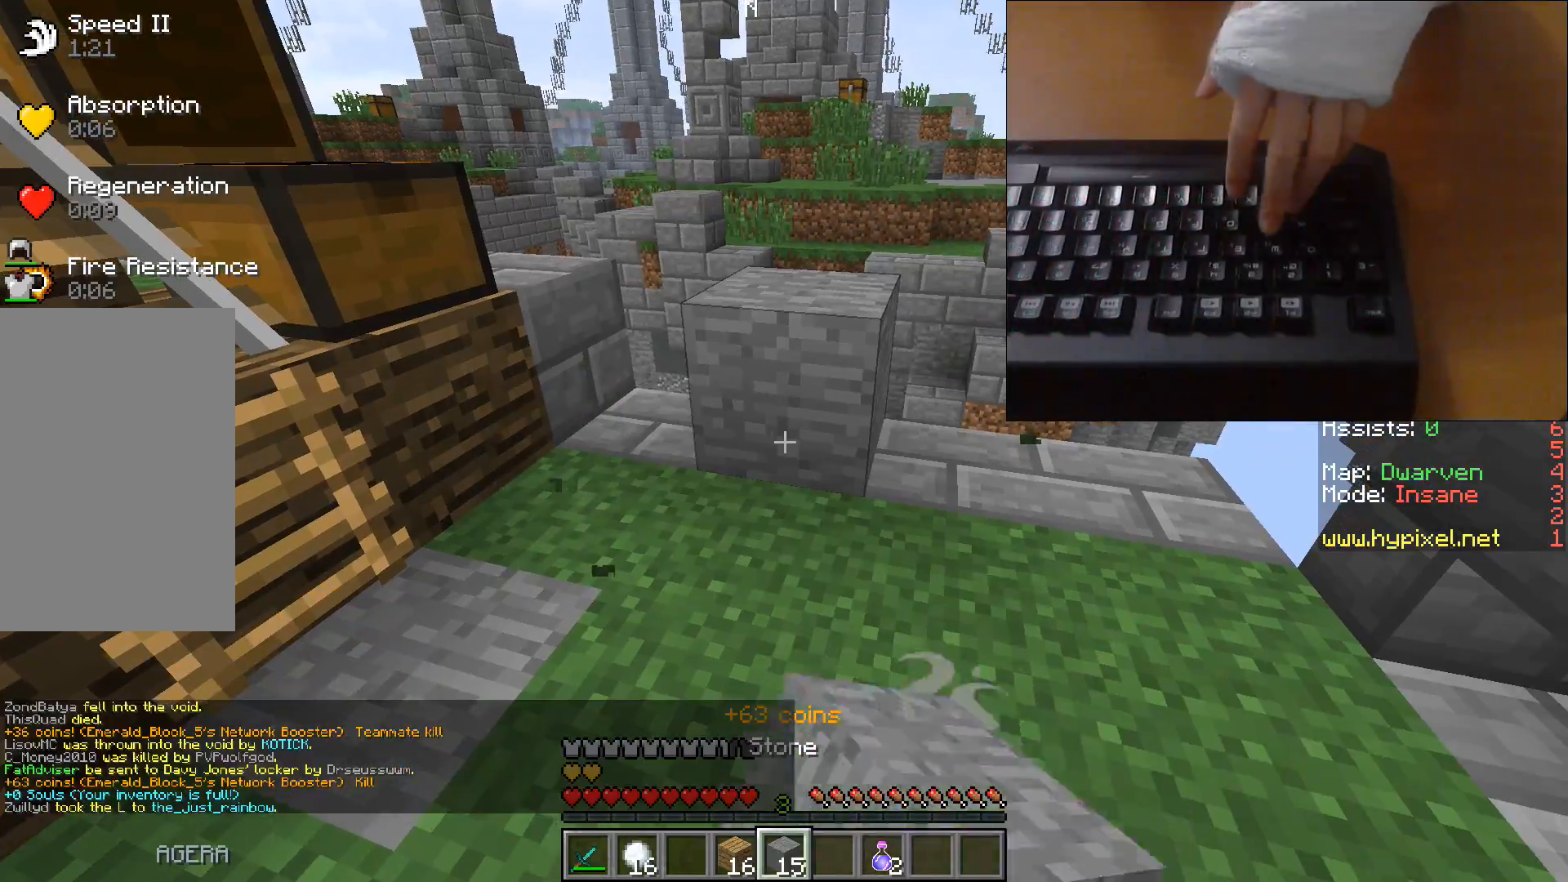
{"keys": ["space", "w"], "events": [[333, "w", "down"], [400, "space", "down"]]}
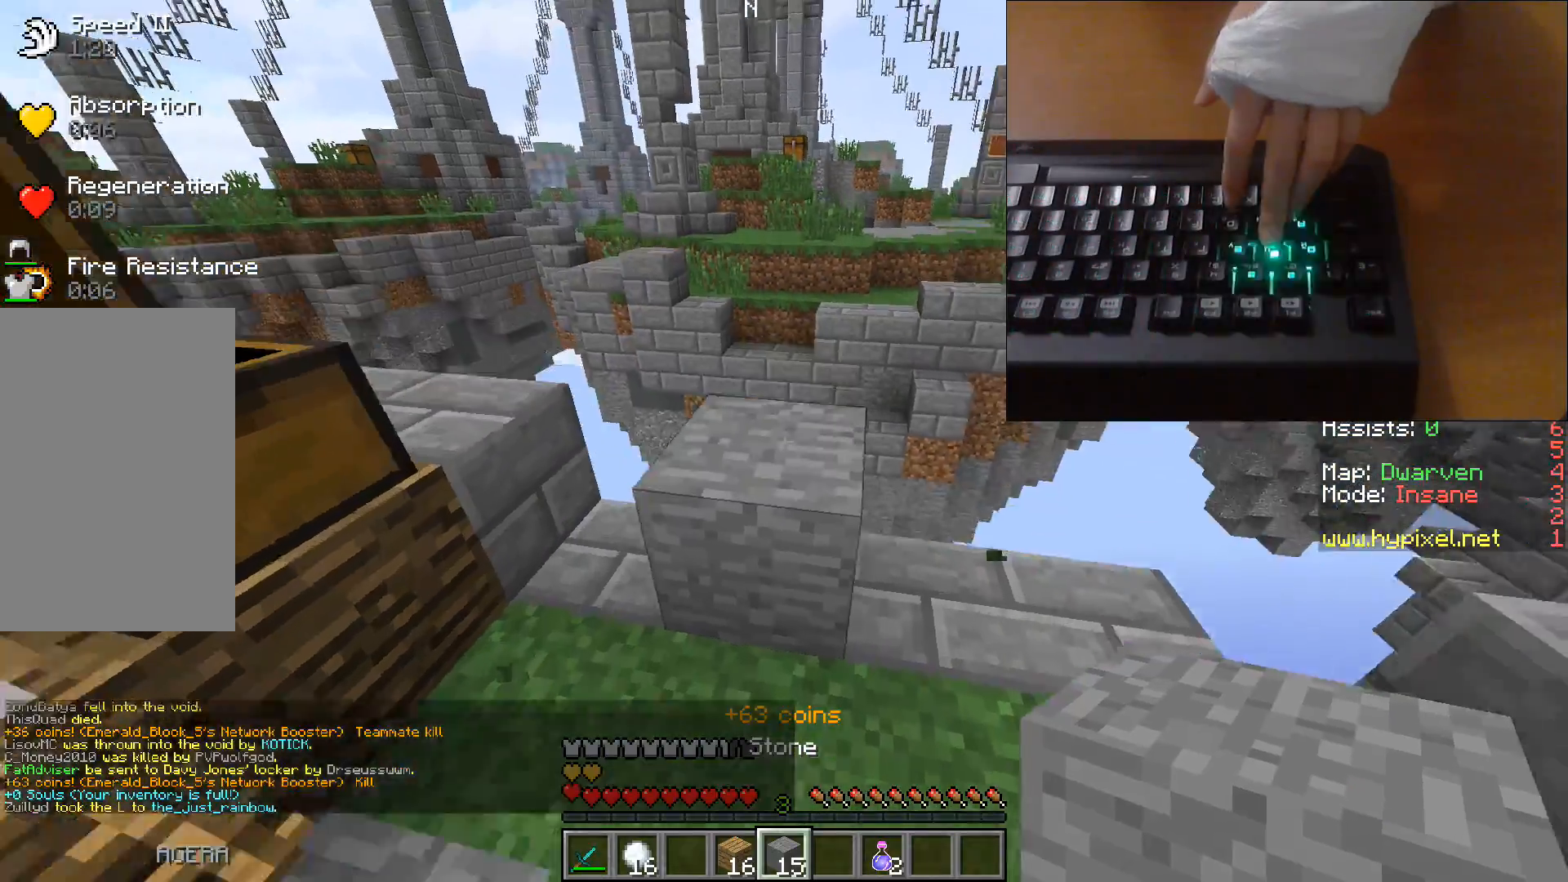
{"keys": ["space", "w"], "events": []}
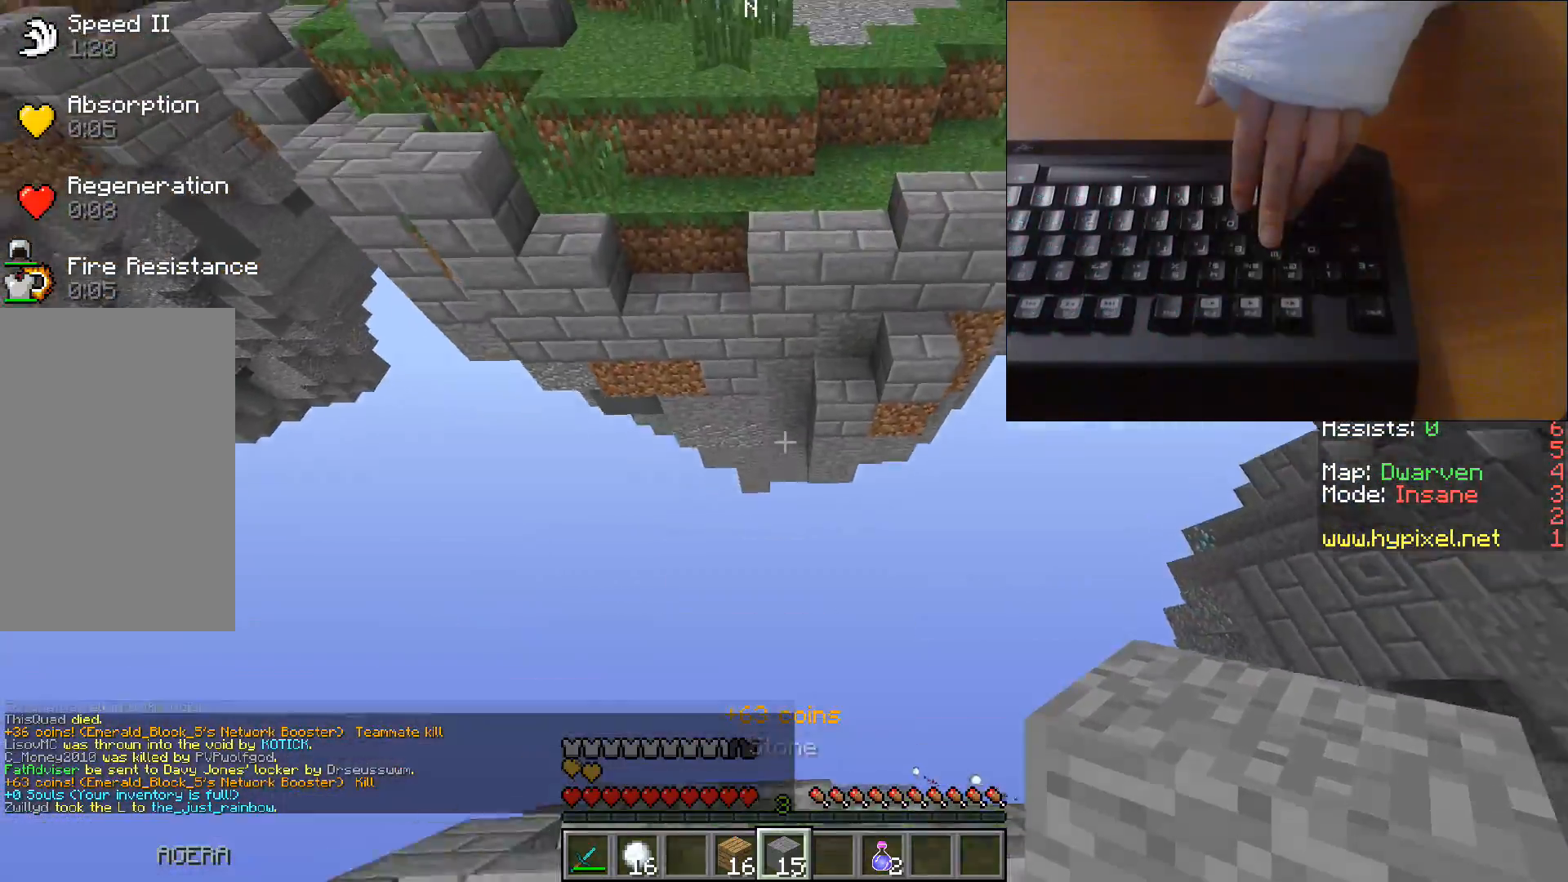
{"keys": ["space", "w"], "events": []}
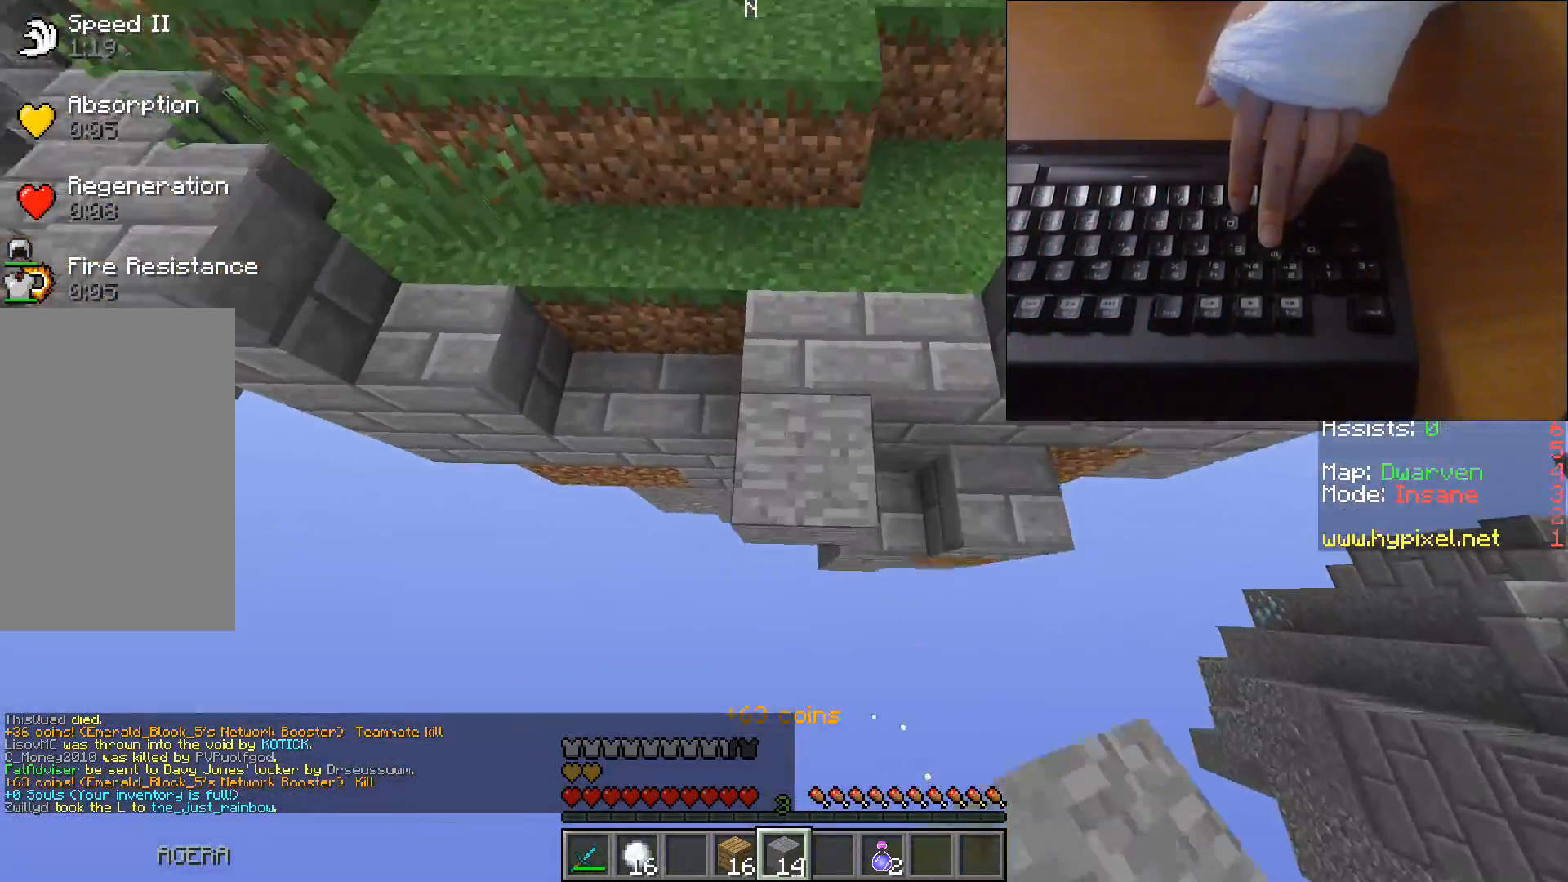
{"keys": ["w"], "events": [[433, "space", "up"]]}
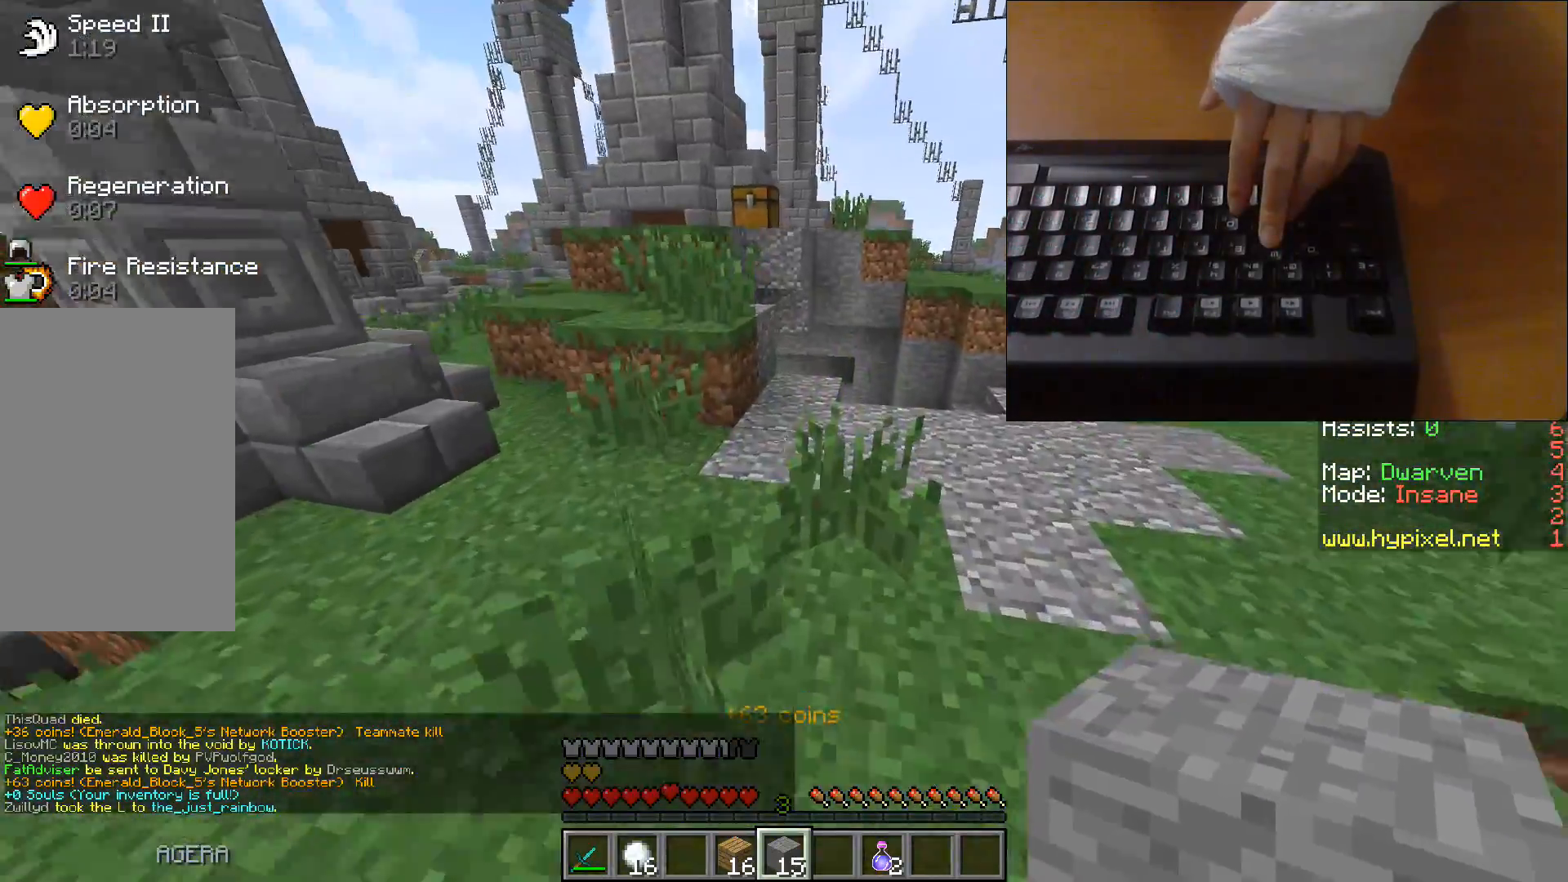
{"keys": ["a", "w"], "events": [[183, "space", "down"], [383, "space", "up"], [400, "a", "down"]]}
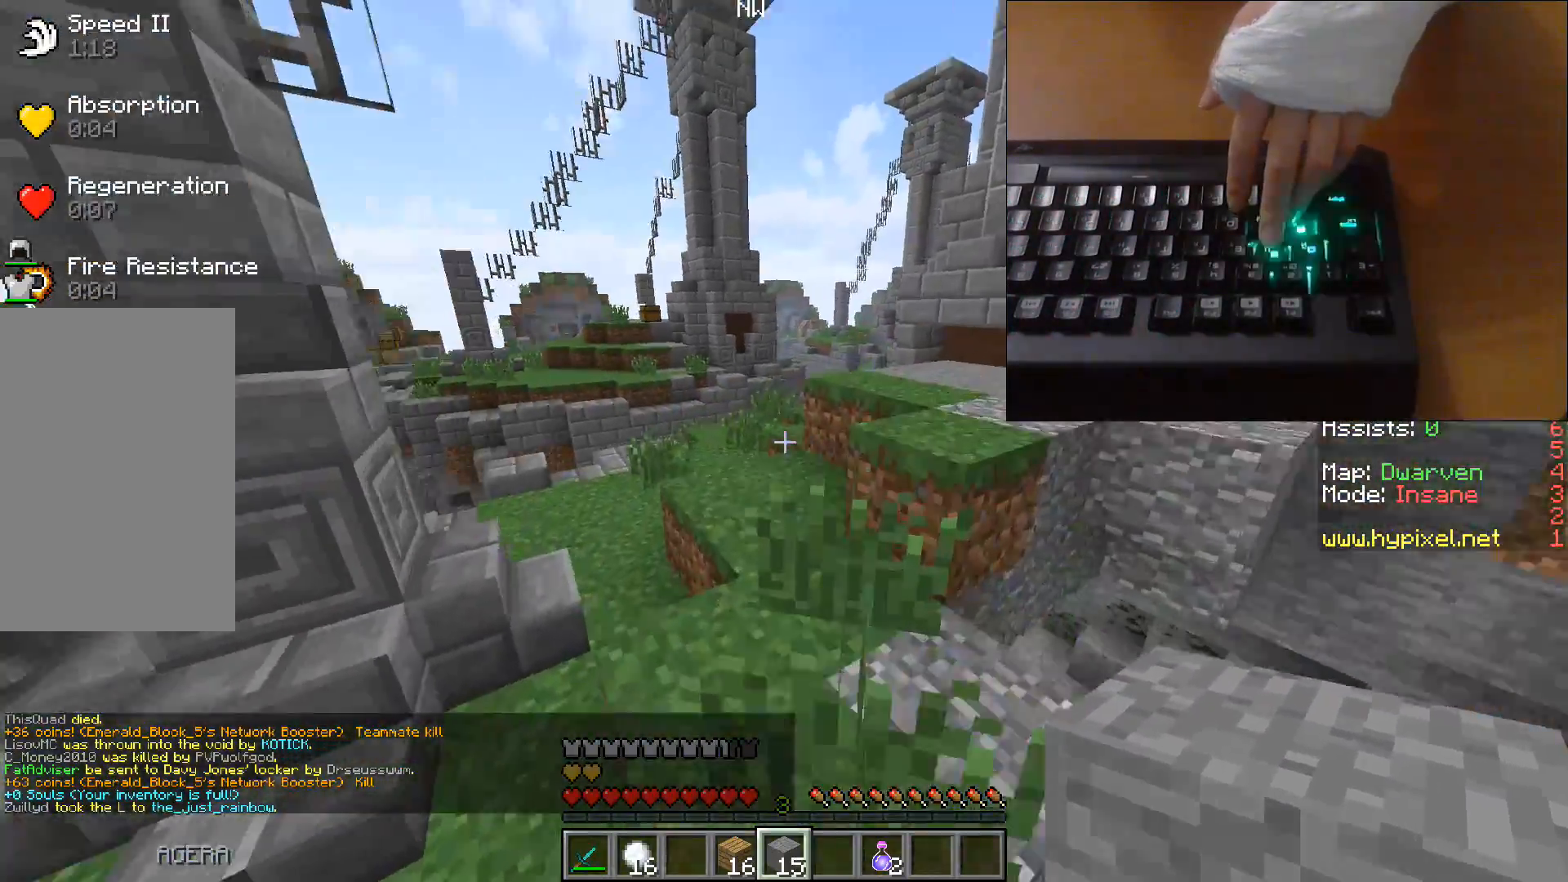
{"keys": ["w"], "events": [[117, "a", "up"], [133, "space", "down"], [383, "space", "up"]]}
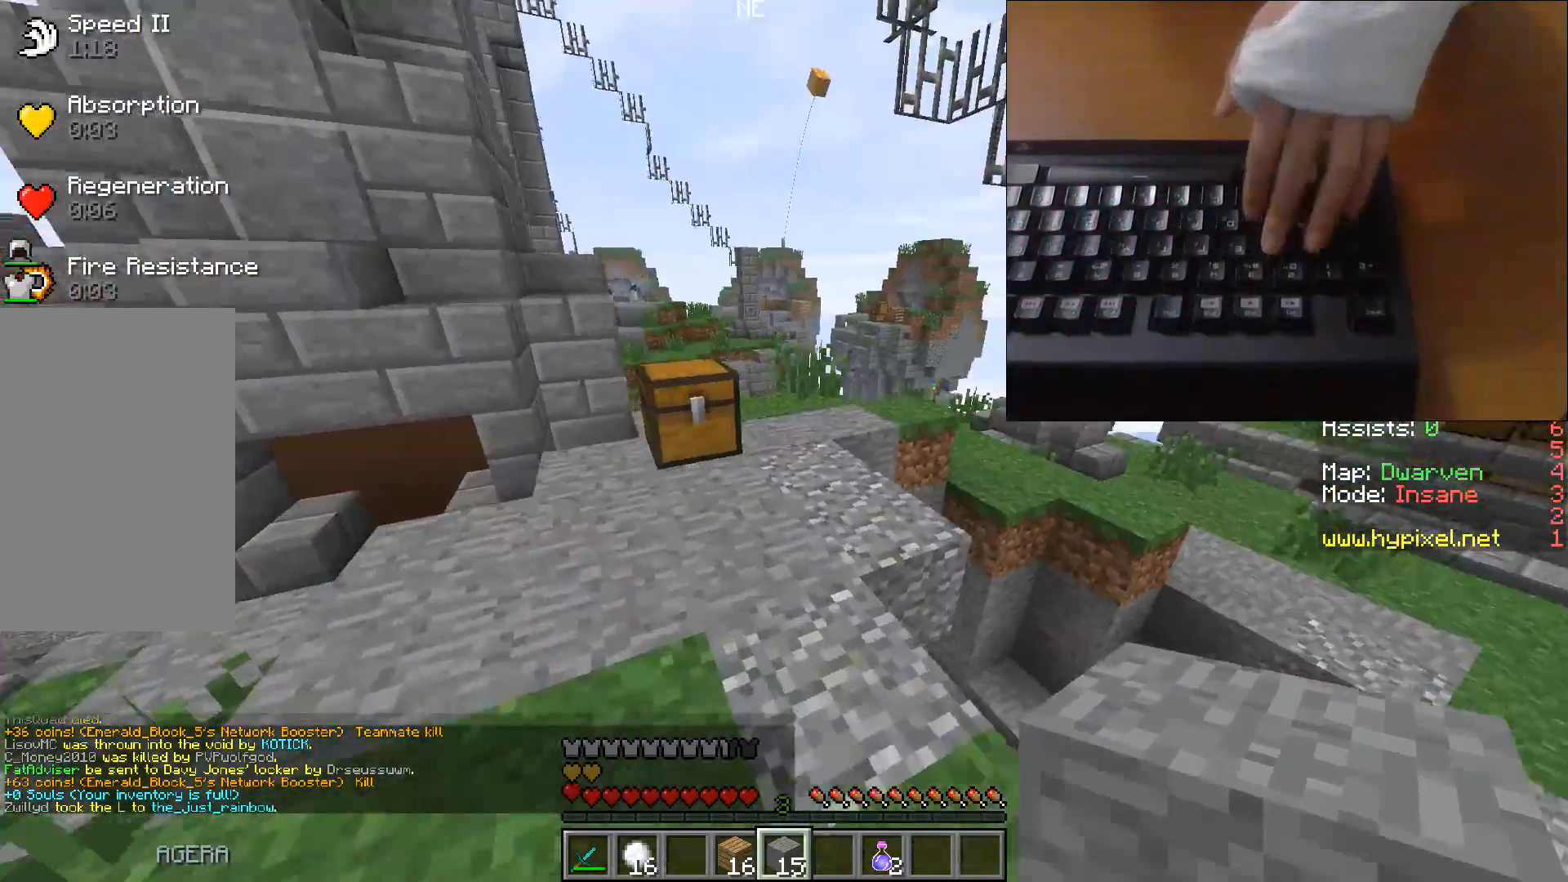
{"keys": ["space", "w"], "events": [[467, "space", "down"]]}